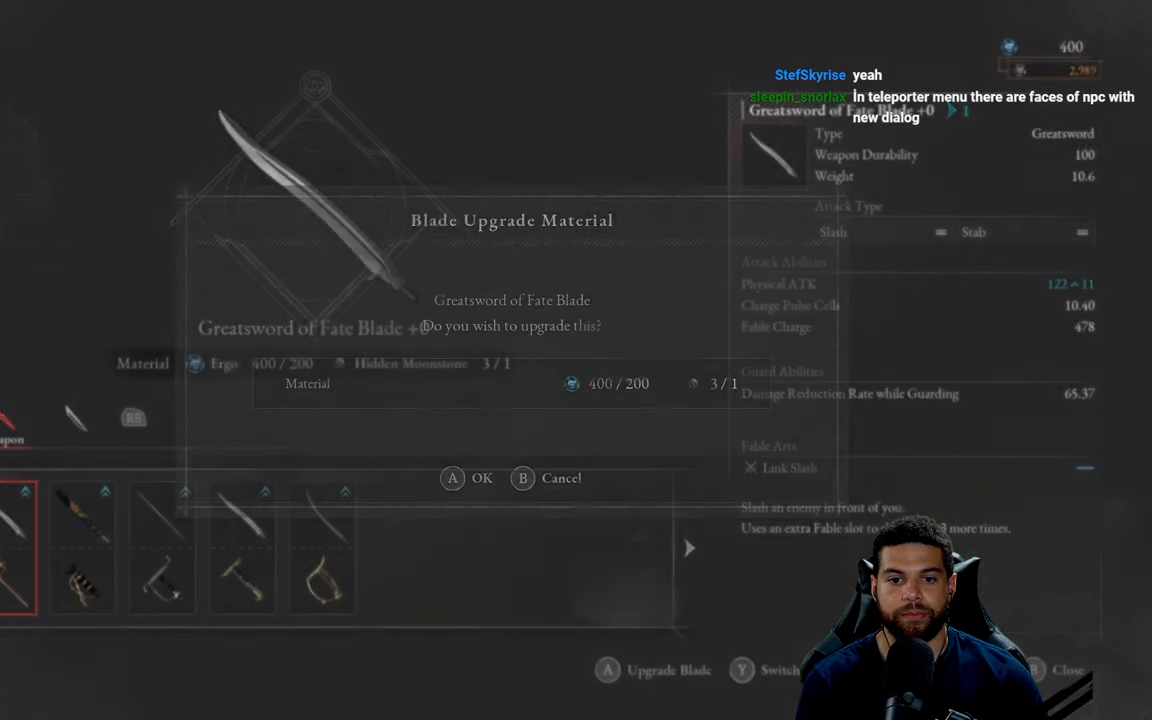
Gameplay with a controller (Xbox layout); each line is a JSON object with the inputs held at the frame after it. "events" lists button and stick changes between this image and that frame as [ms after this image, input, new state], when the widget could be followed in between.
{"buttons": [], "left_stick": "center", "right_stick": "center", "events": []}
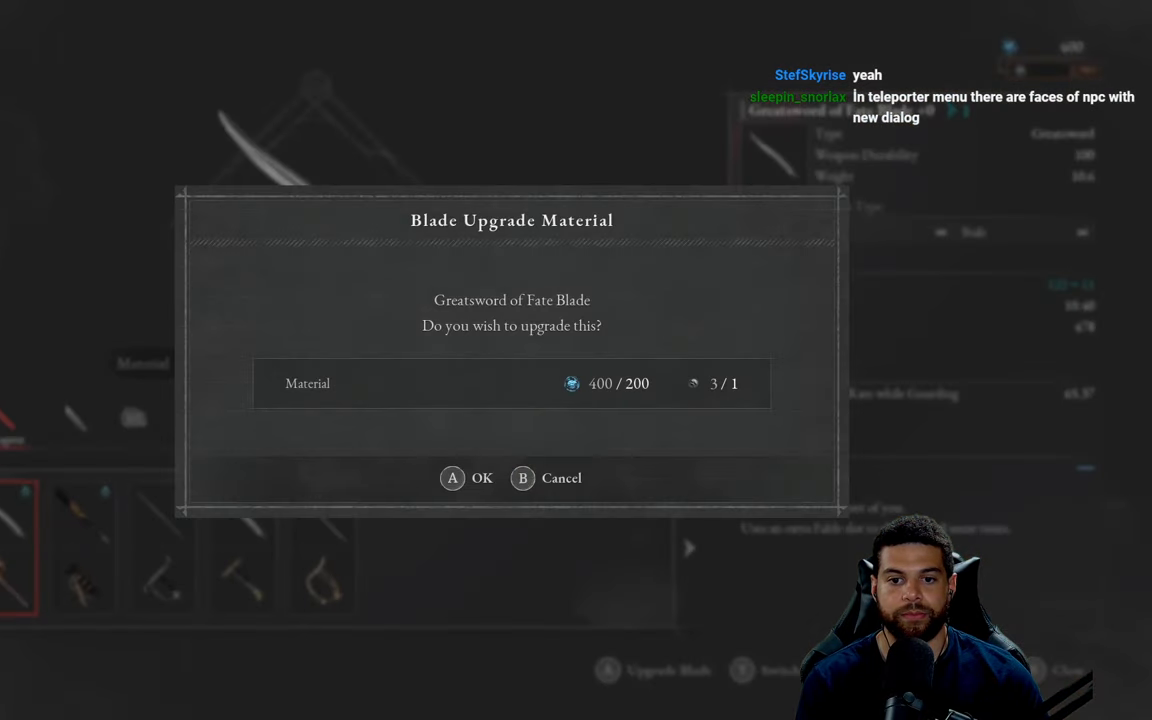
{"buttons": [], "left_stick": "center", "right_stick": "center", "events": [[350, "A", "down"], [467, "A", "up"]]}
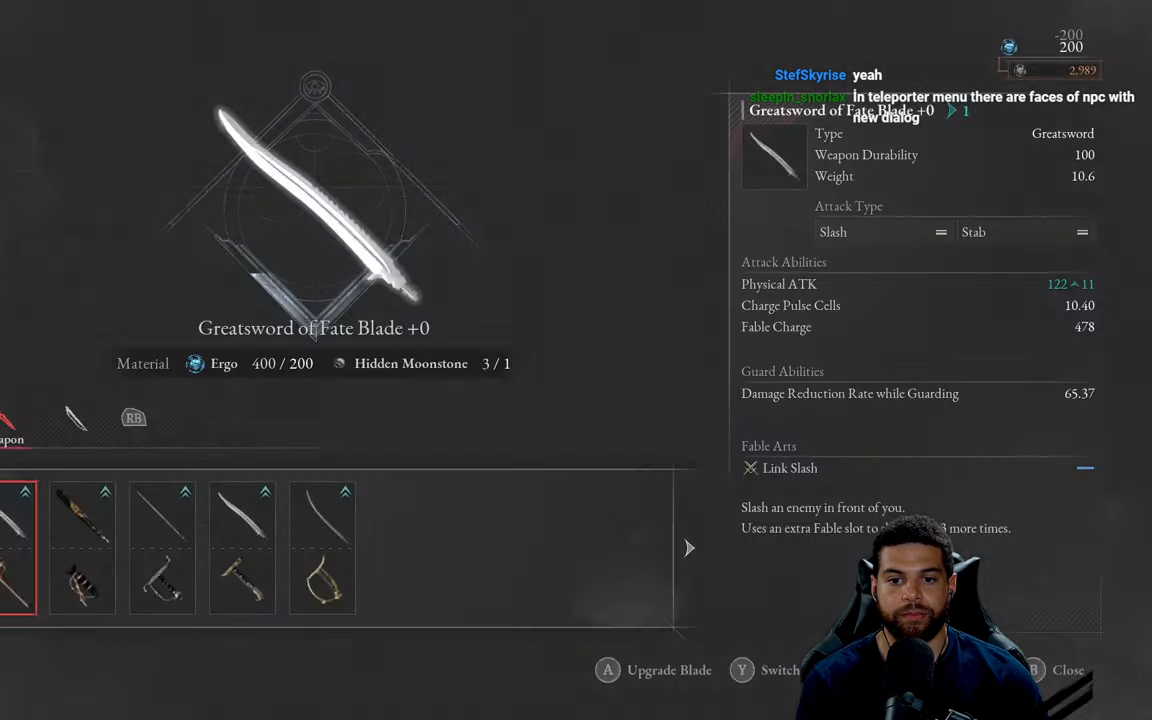
{"buttons": ["A"], "left_stick": "center", "right_stick": "center", "events": [[467, "A", "down"]]}
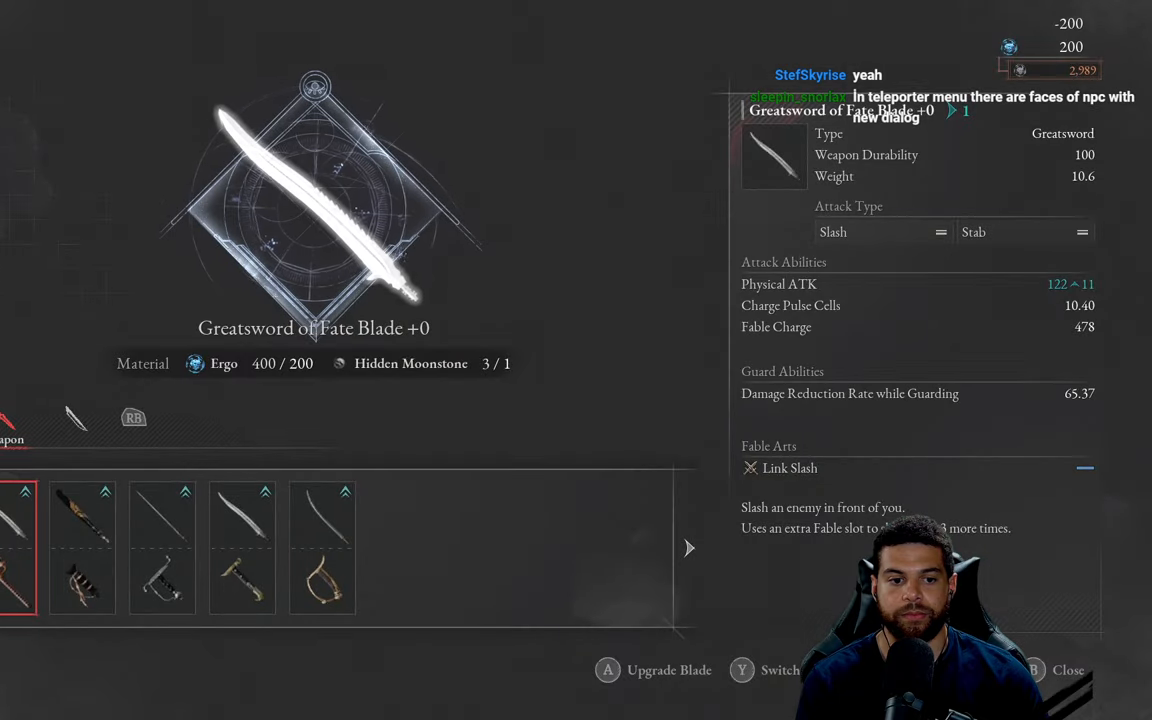
{"buttons": ["A"], "left_stick": "center", "right_stick": "center", "events": [[100, "A", "up"], [500, "A", "down"]]}
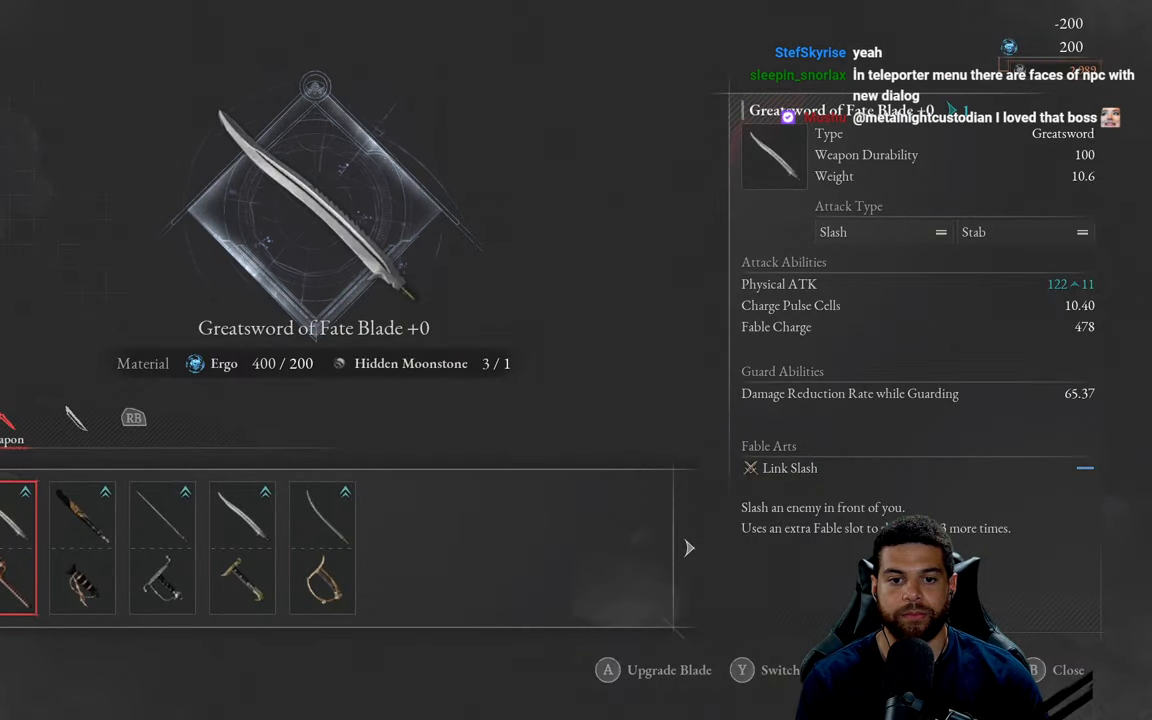
{"buttons": ["A"], "left_stick": "center", "right_stick": "center", "events": [[133, "A", "up"], [467, "A", "down"]]}
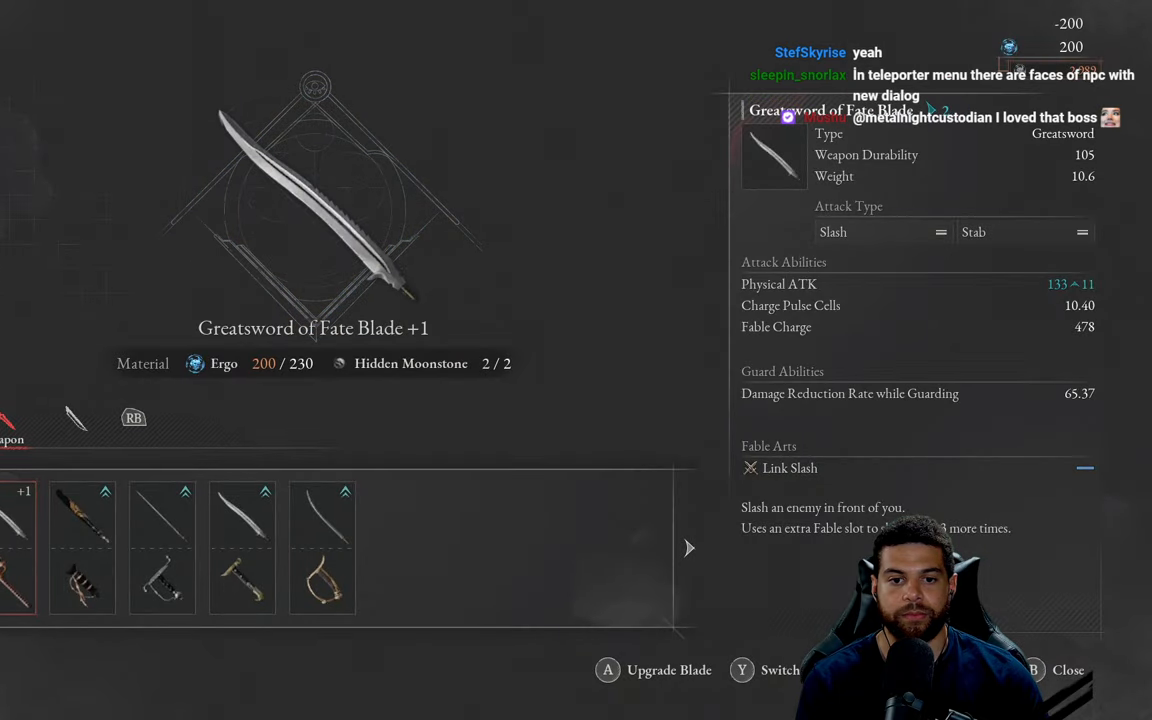
{"buttons": [], "left_stick": "center", "right_stick": "center", "events": [[67, "A", "up"]]}
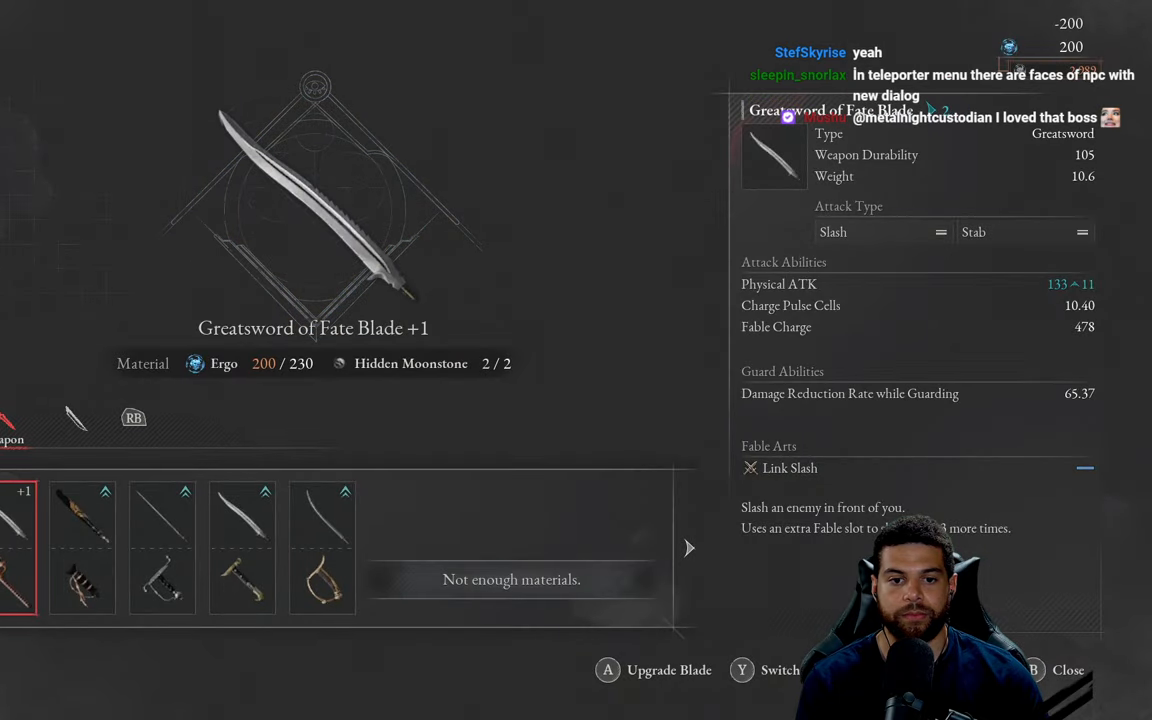
{"buttons": [], "left_stick": "center", "right_stick": "center", "events": [[183, "A", "down"], [317, "A", "up"]]}
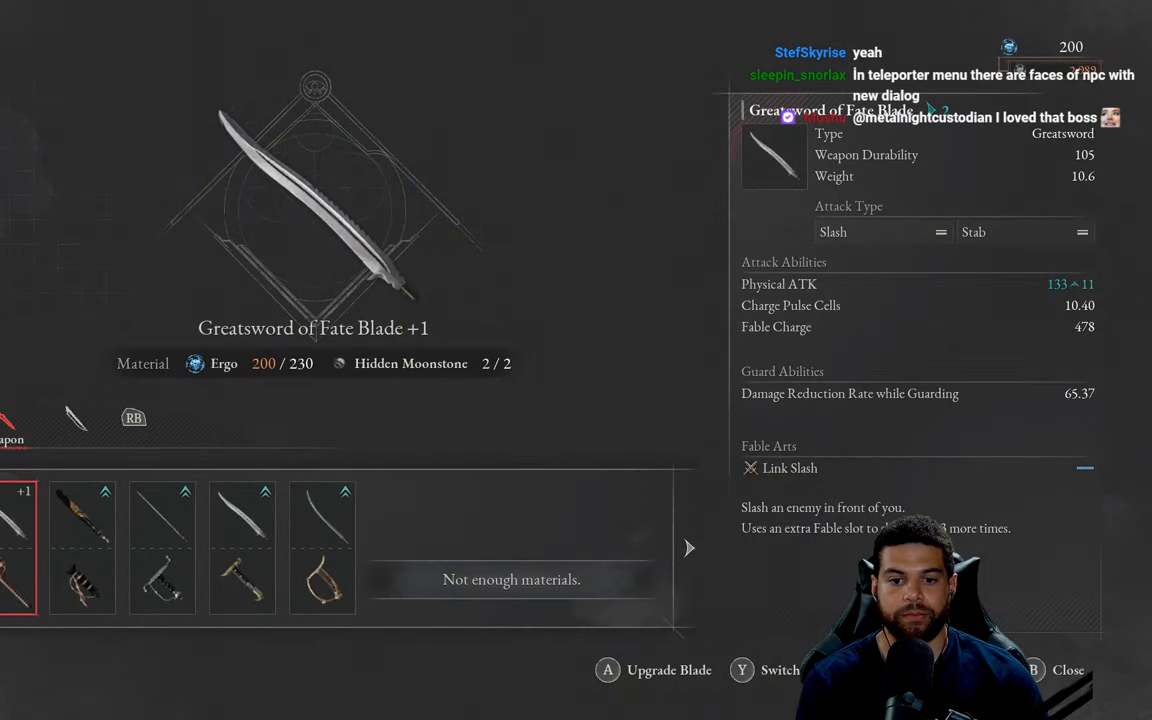
{"buttons": [], "left_stick": "center", "right_stick": "center", "events": [[317, "A", "down"], [433, "A", "up"]]}
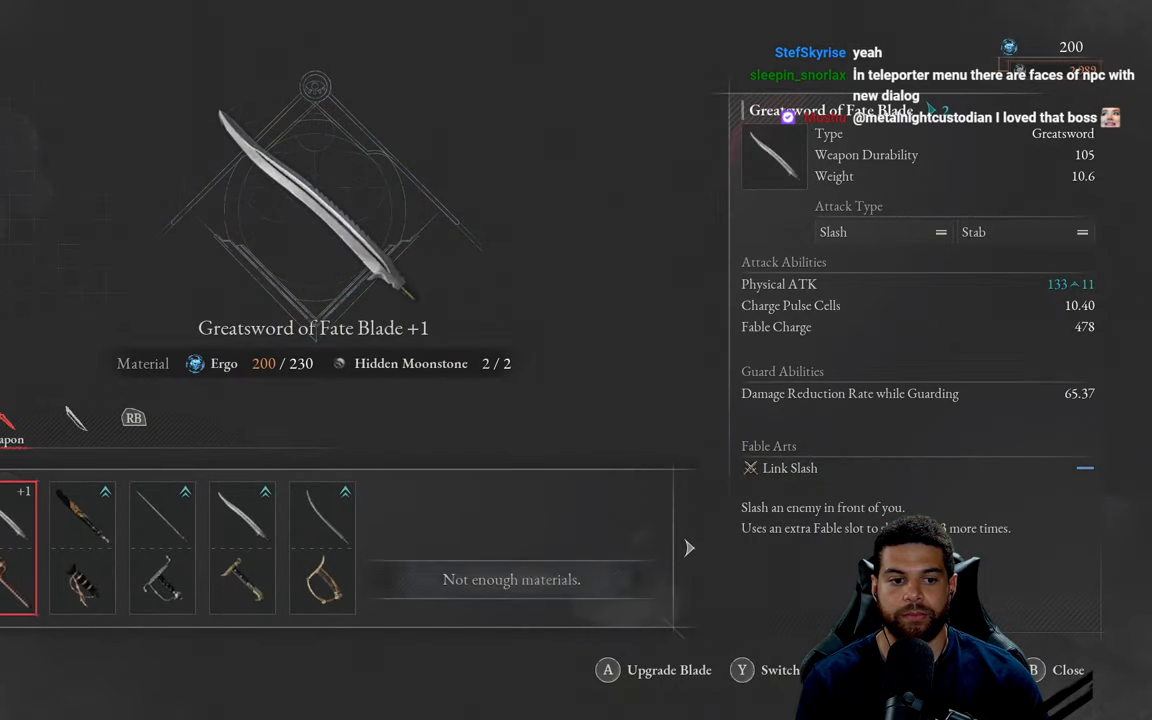
{"buttons": [], "left_stick": "center", "right_stick": "center", "events": [[333, "B", "down"], [433, "B", "up"]]}
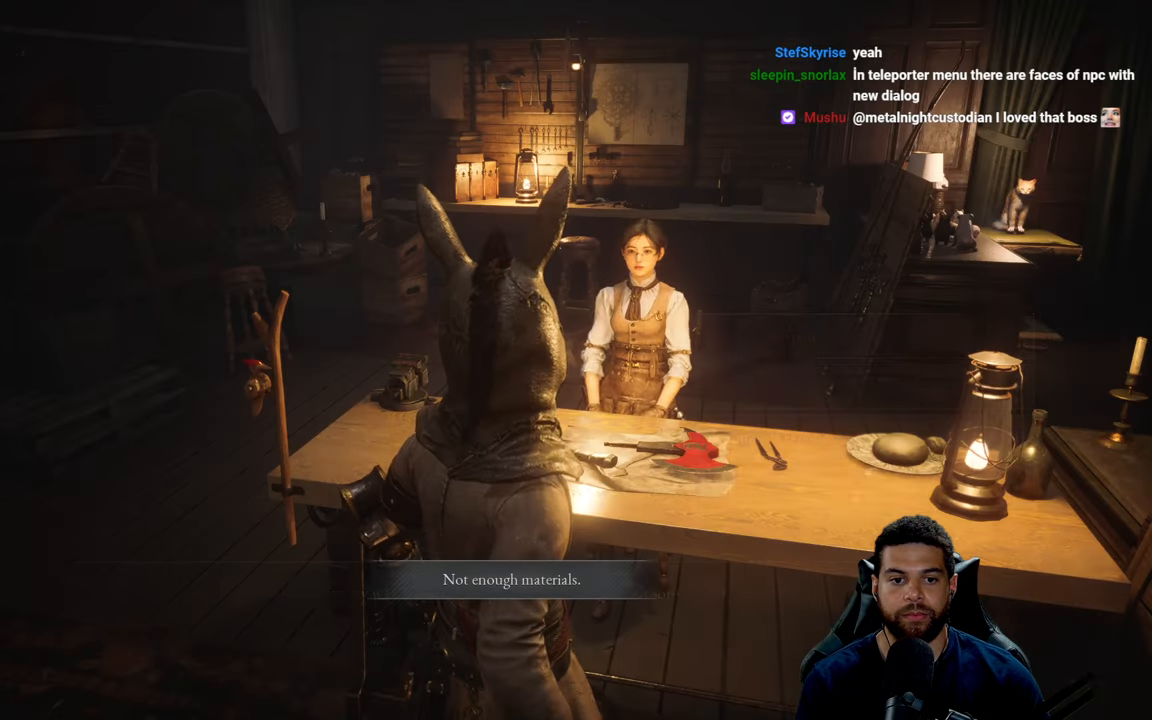
{"buttons": [], "left_stick": "down", "right_stick": "center", "events": [[33, "A", "down"], [133, "A", "up"], [267, "left_stick", "down"]]}
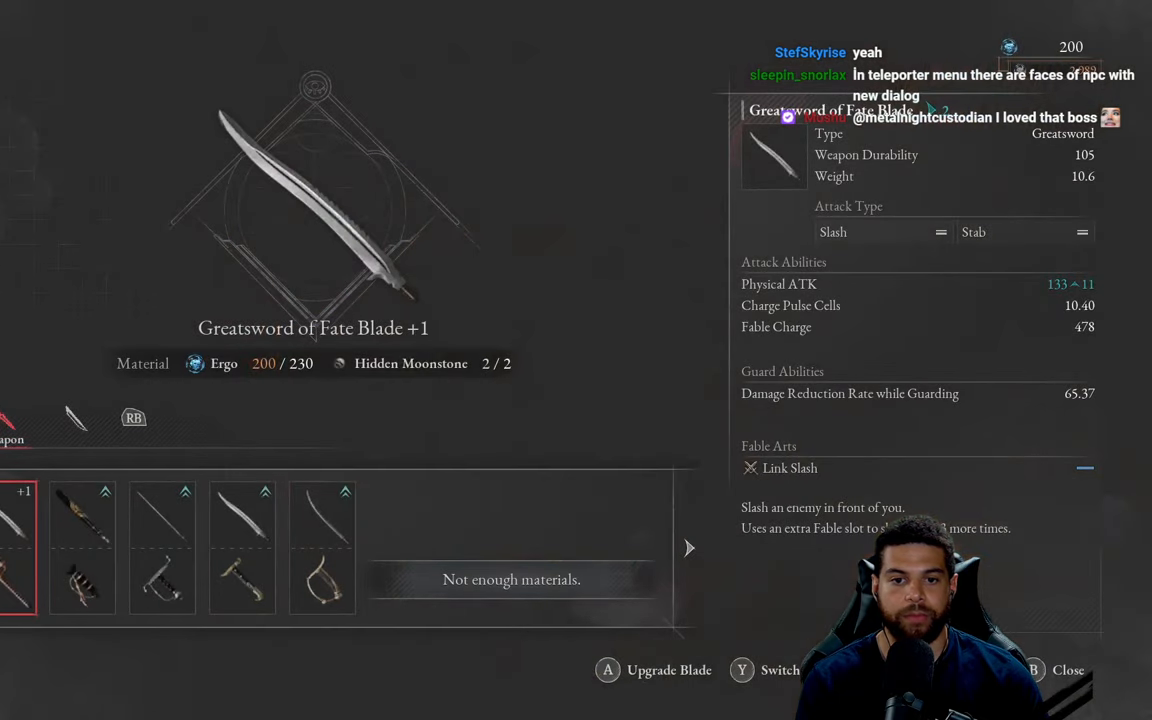
{"buttons": ["B"], "left_stick": "center", "right_stick": "center", "events": [[50, "left_stick", "center"], [67, "B", "down"], [183, "B", "up"], [450, "B", "down"]]}
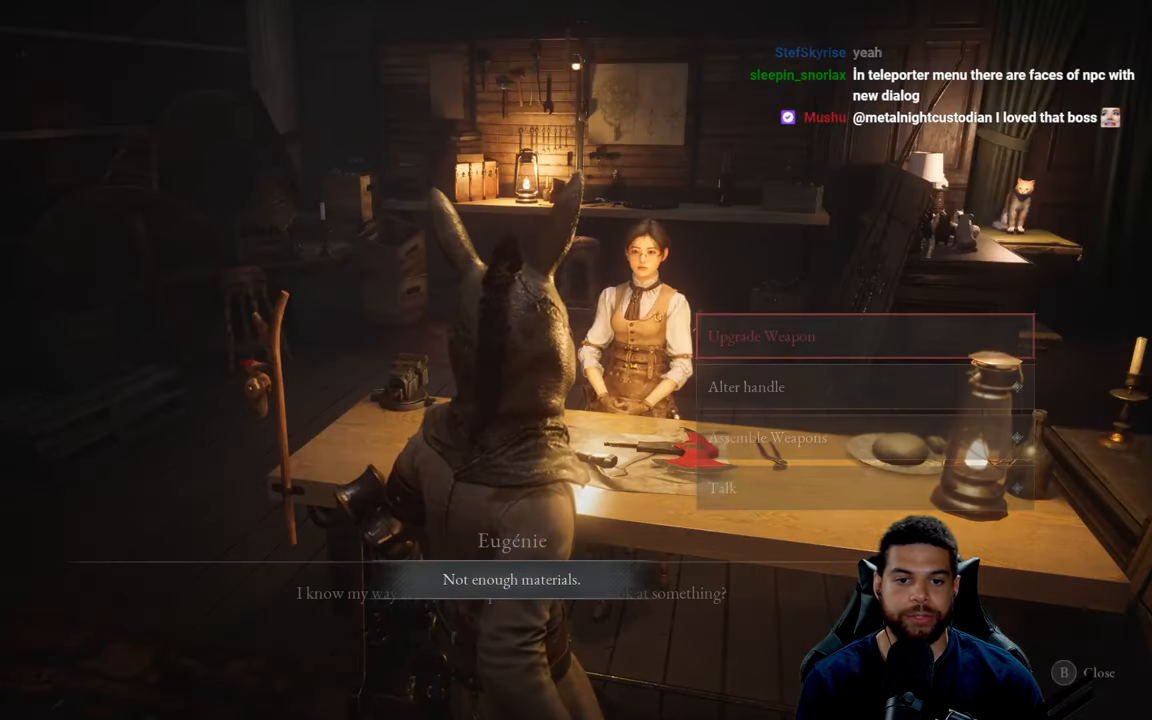
{"buttons": [], "left_stick": "down", "right_stick": "center", "events": [[67, "B", "up"], [217, "left_stick", "down"]]}
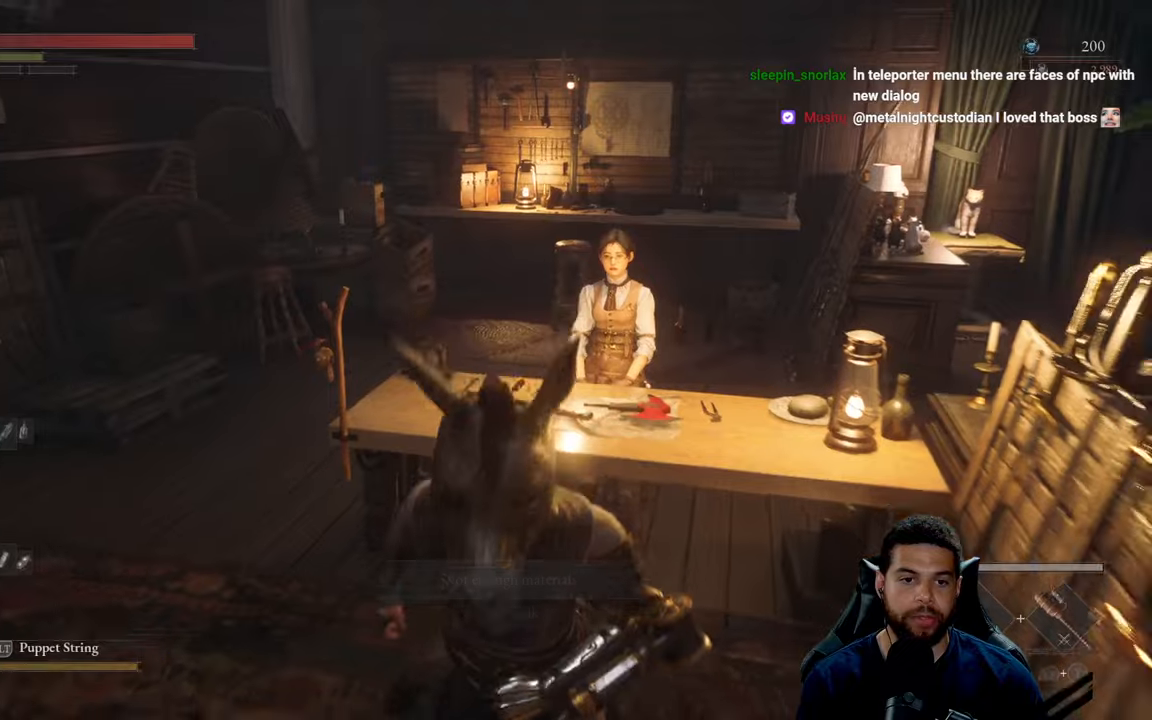
{"buttons": [], "left_stick": "center", "right_stick": "center", "events": [[34, "START", "down"], [67, "left_stick", "center"], [184, "START", "up"]]}
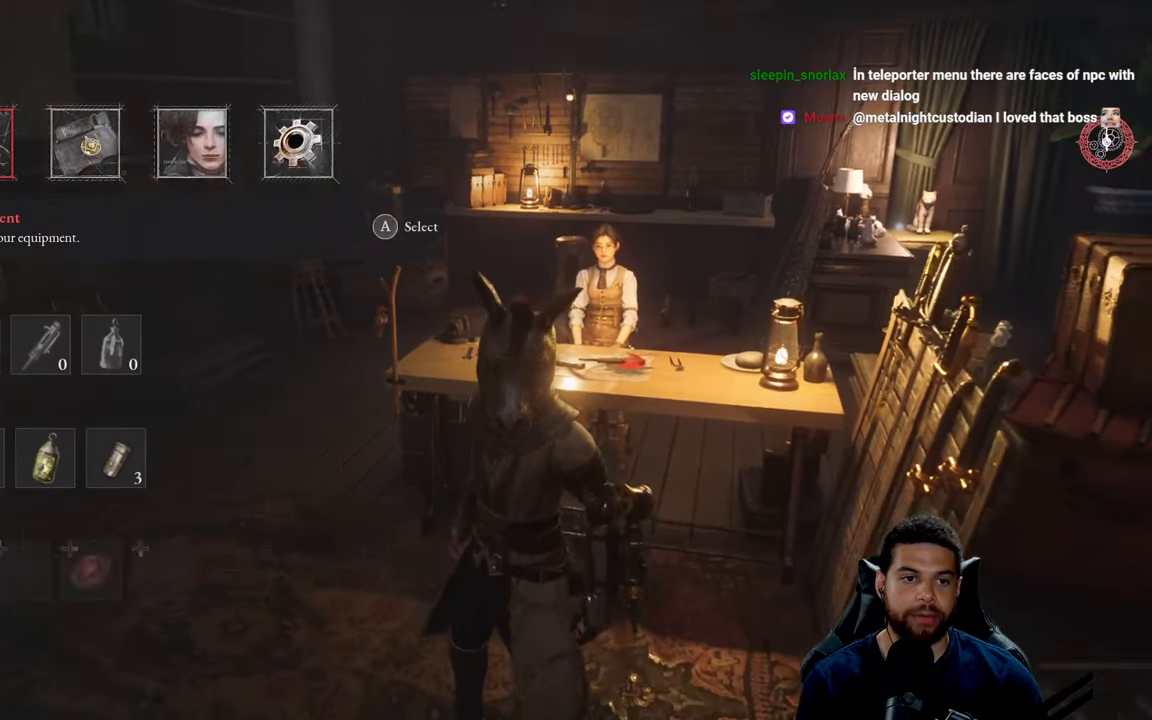
{"buttons": [], "left_stick": "center", "right_stick": "center", "events": [[100, "A", "down"], [184, "A", "up"]]}
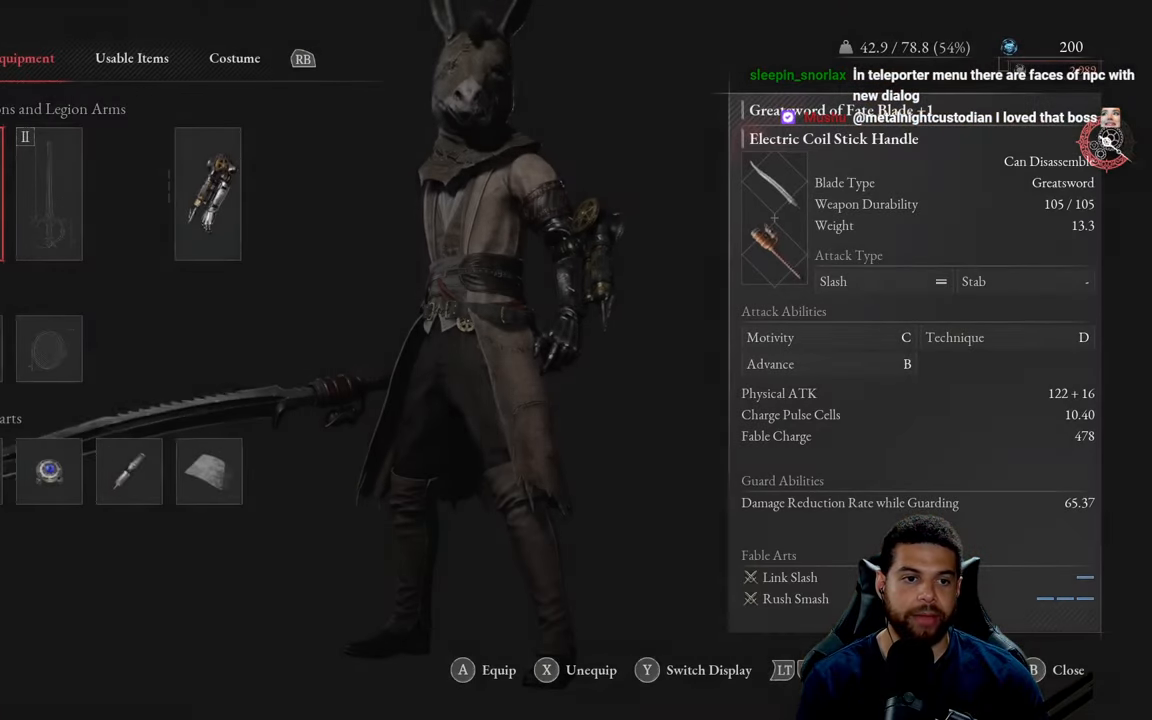
{"buttons": ["B"], "left_stick": "center", "right_stick": "center", "events": [[500, "B", "down"]]}
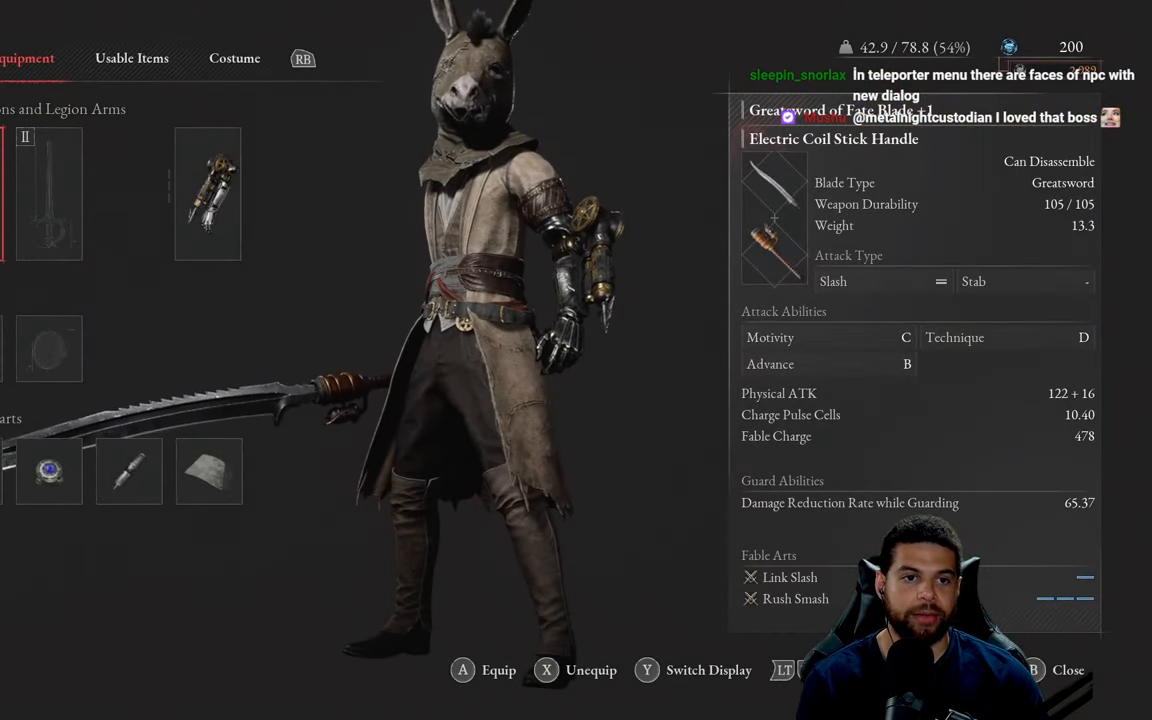
{"buttons": [], "left_stick": "center", "right_stick": "center", "events": [[84, "B", "up"]]}
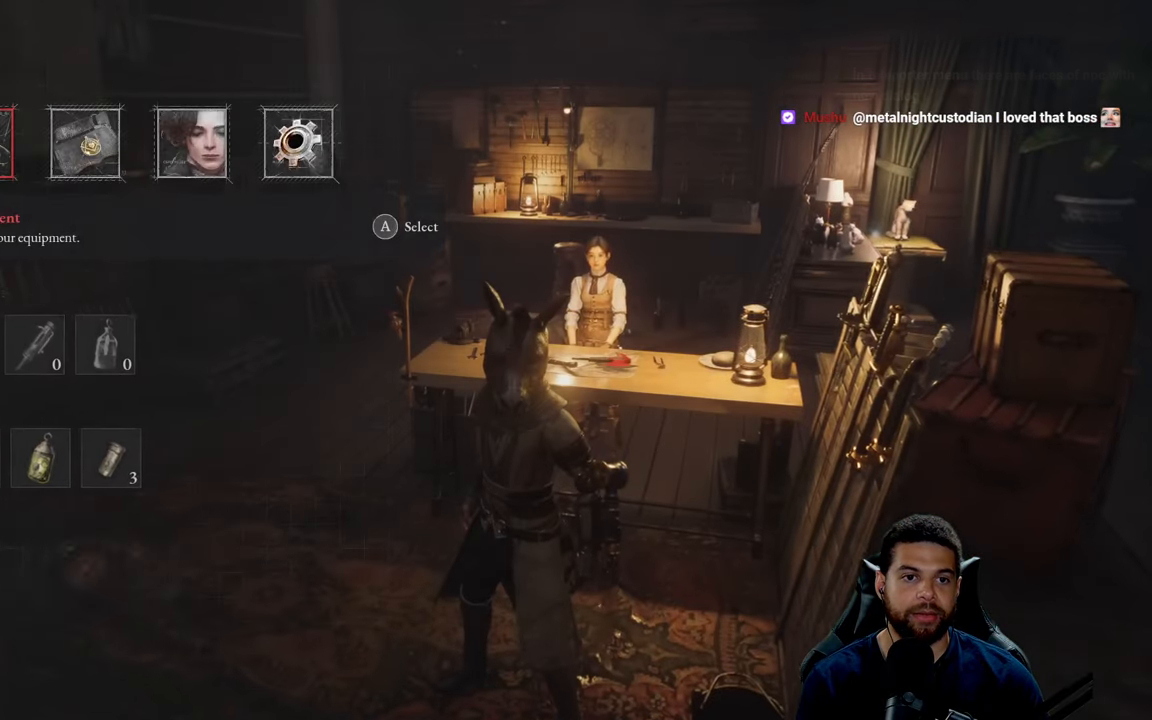
{"buttons": [], "left_stick": "center", "right_stick": "center", "events": [[50, "DPAD_RIGHT", "down"], [200, "DPAD_RIGHT", "up"], [350, "A", "down"], [467, "A", "up"]]}
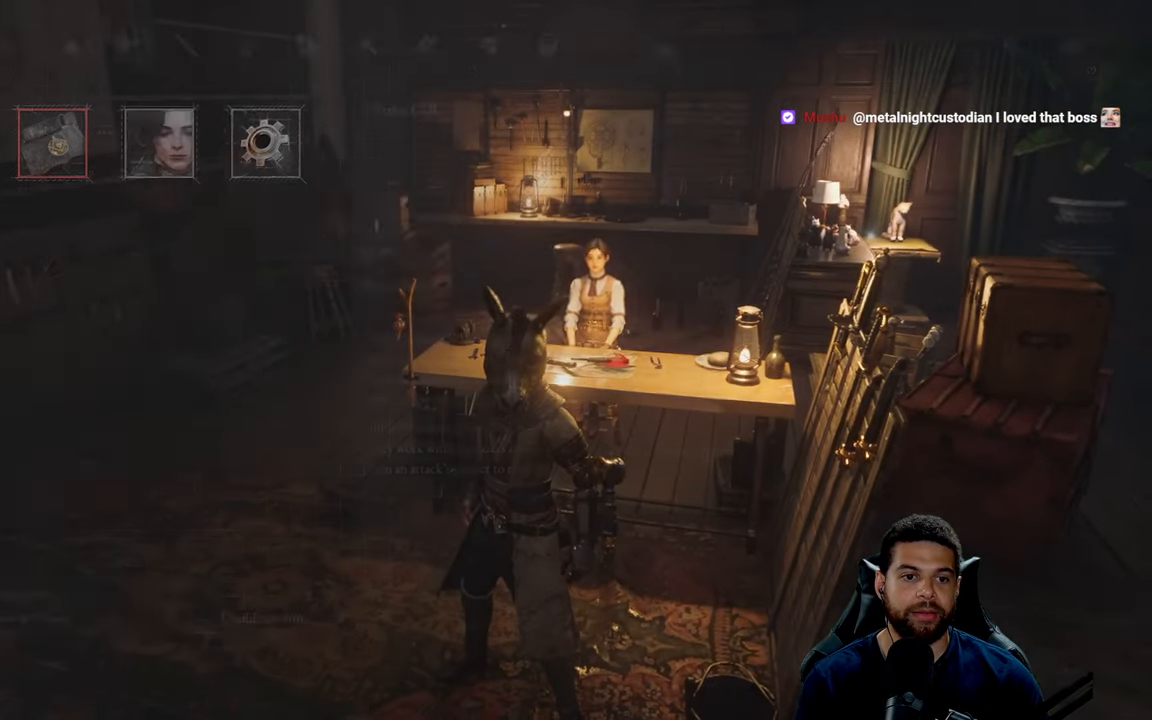
{"buttons": [], "left_stick": "center", "right_stick": "center", "events": [[350, "DPAD_DOWN", "down"], [434, "DPAD_DOWN", "up"]]}
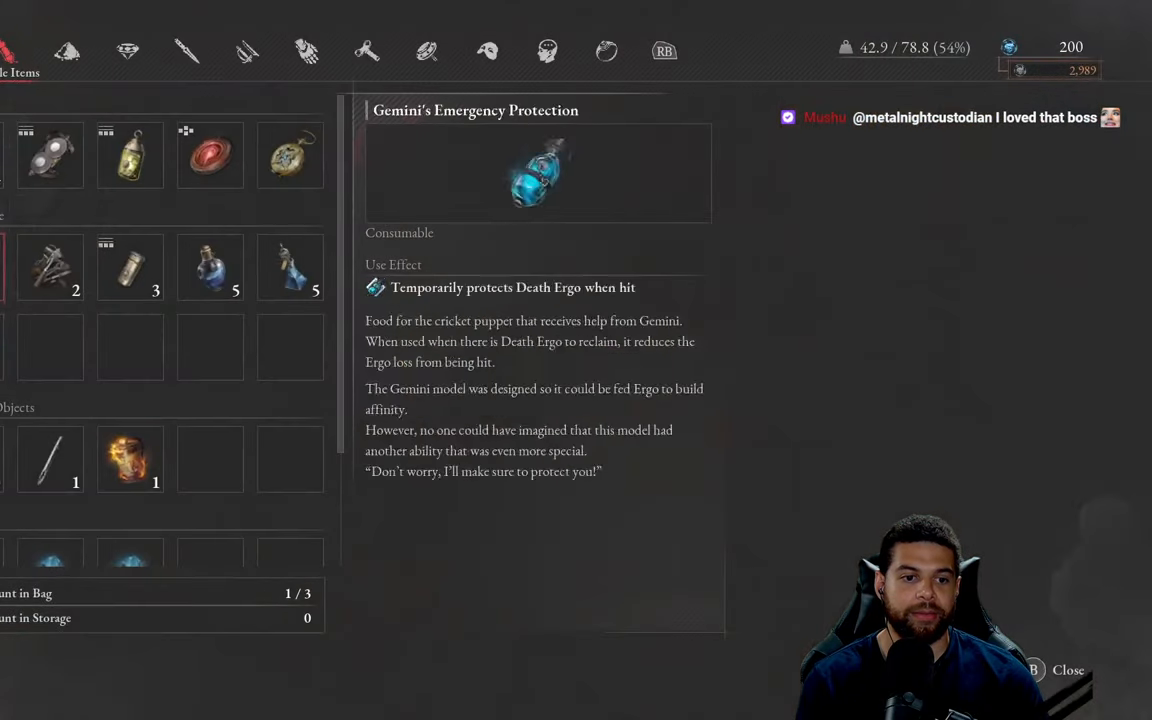
{"buttons": [], "left_stick": "center", "right_stick": "center", "events": [[34, "DPAD_DOWN", "down"], [117, "DPAD_DOWN", "up"], [200, "DPAD_DOWN", "down"], [300, "DPAD_DOWN", "up"], [384, "DPAD_DOWN", "down"], [467, "DPAD_DOWN", "up"]]}
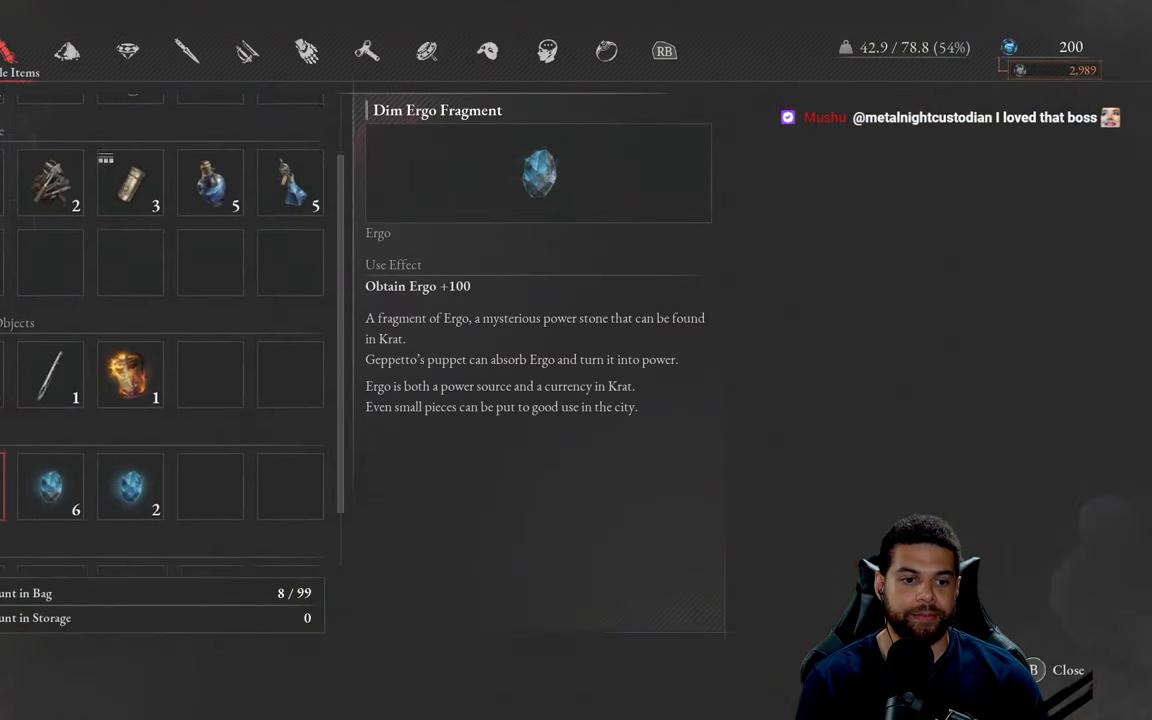
{"buttons": [], "left_stick": "center", "right_stick": "center", "events": []}
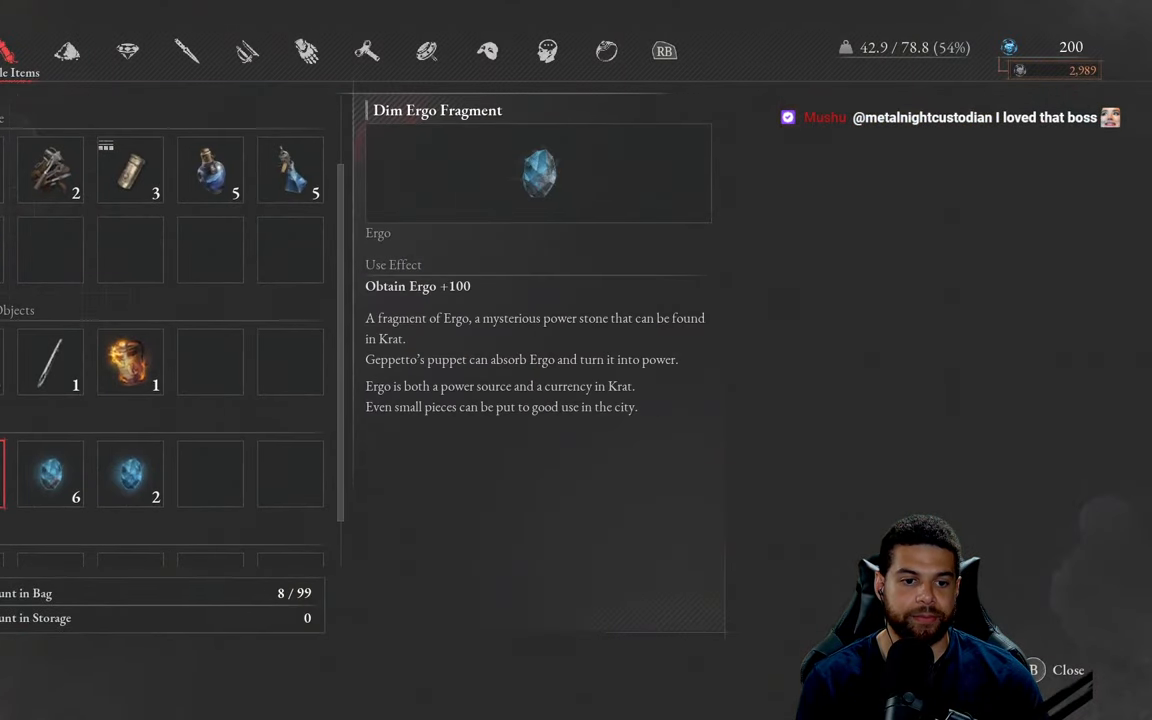
{"buttons": [], "left_stick": "center", "right_stick": "center", "events": [[17, "A", "down"], [117, "A", "up"]]}
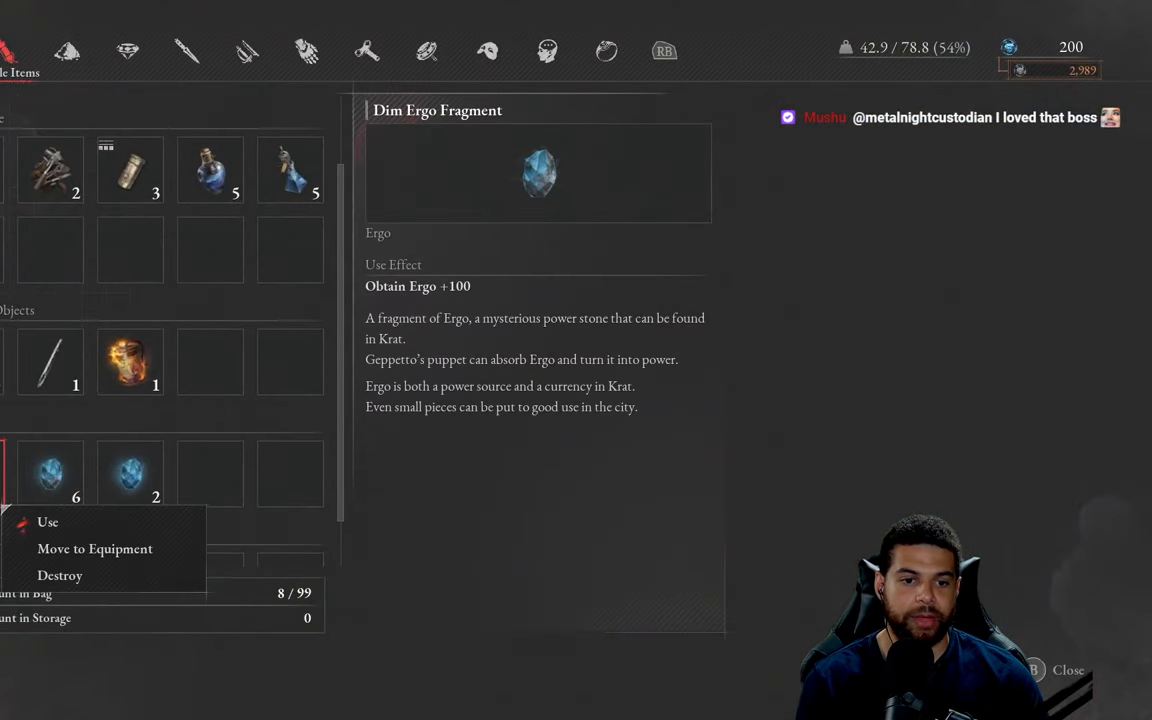
{"buttons": [], "left_stick": "center", "right_stick": "center", "events": [[134, "DPAD_DOWN", "down"], [184, "DPAD_DOWN", "up"]]}
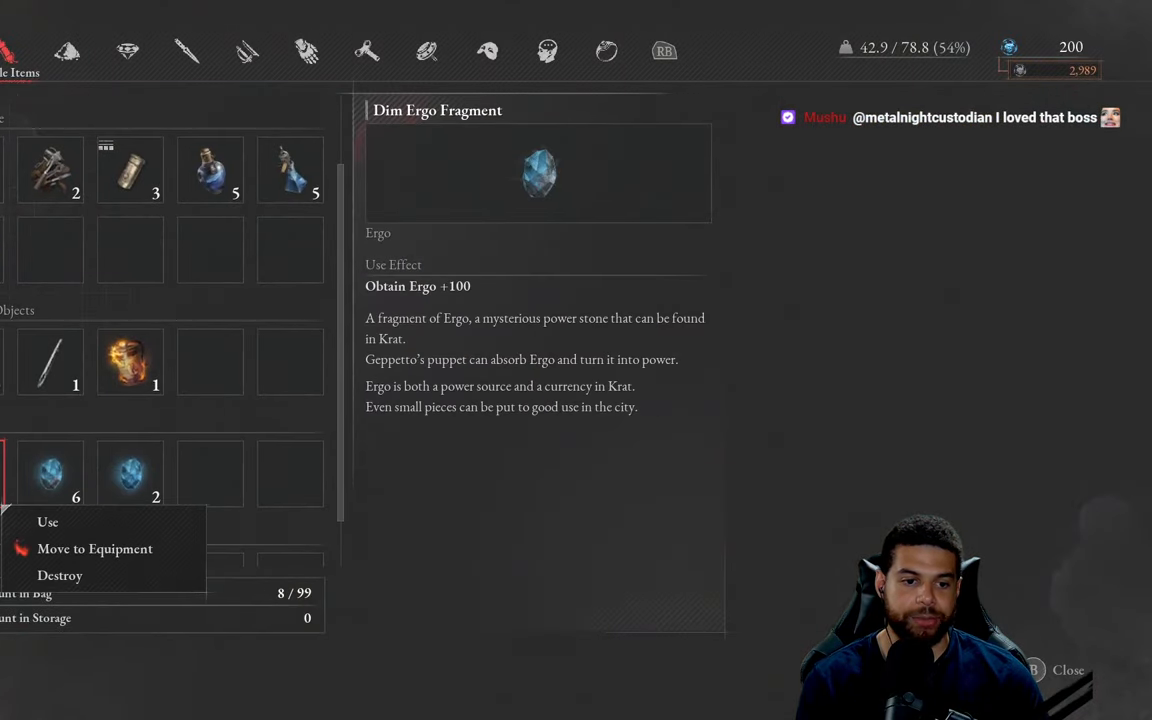
{"buttons": [], "left_stick": "center", "right_stick": "center", "events": [[66, "DPAD_UP", "down"], [200, "DPAD_UP", "up"], [400, "A", "down"], [500, "A", "up"]]}
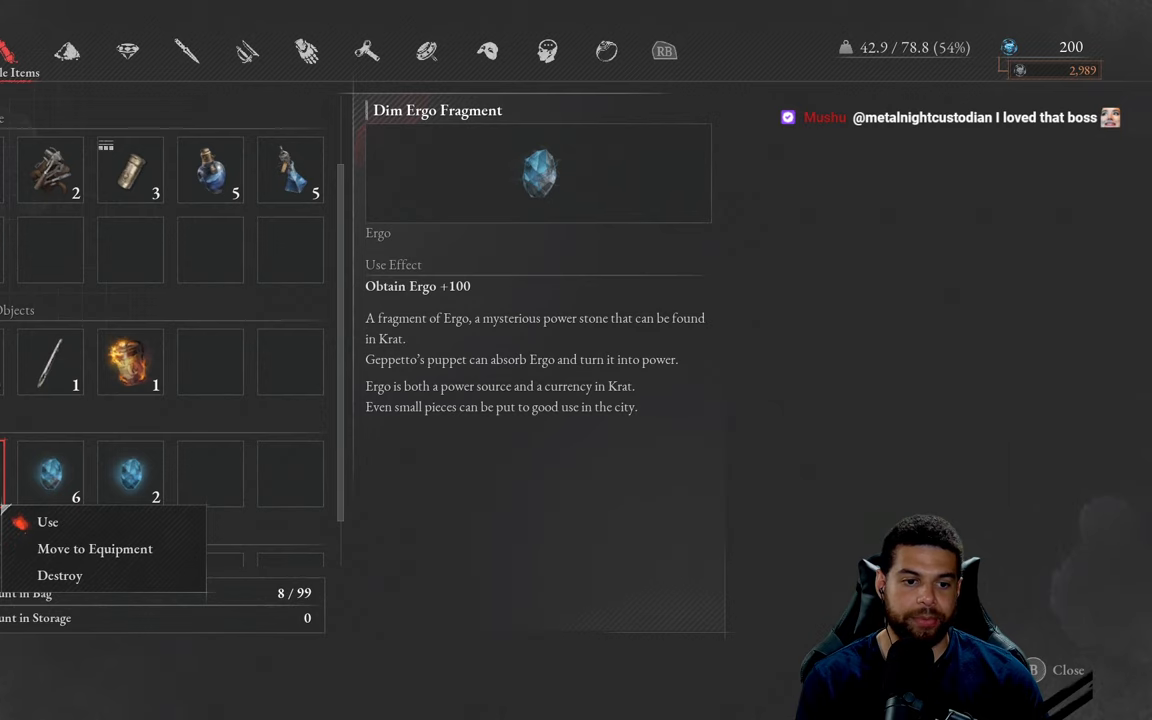
{"buttons": [], "left_stick": "center", "right_stick": "center", "events": [[366, "DPAD_DOWN", "down"], [483, "DPAD_DOWN", "up"]]}
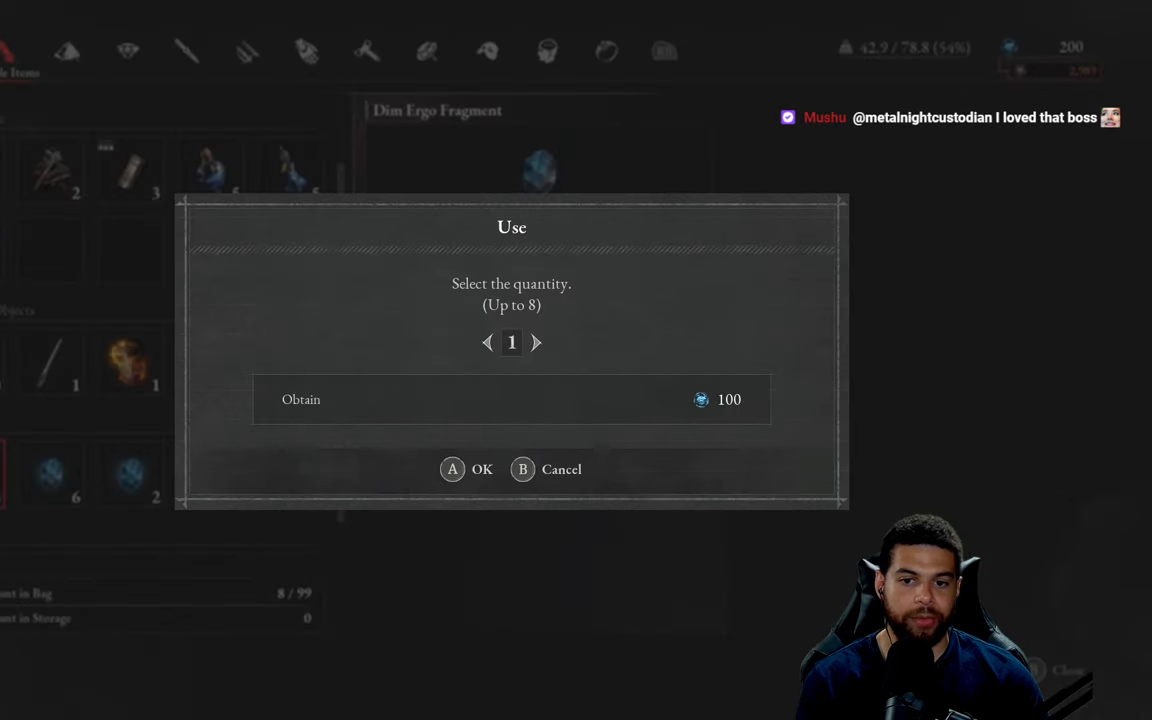
{"buttons": [], "left_stick": "center", "right_stick": "center", "events": [[350, "DPAD_RIGHT", "down"], [500, "DPAD_RIGHT", "up"]]}
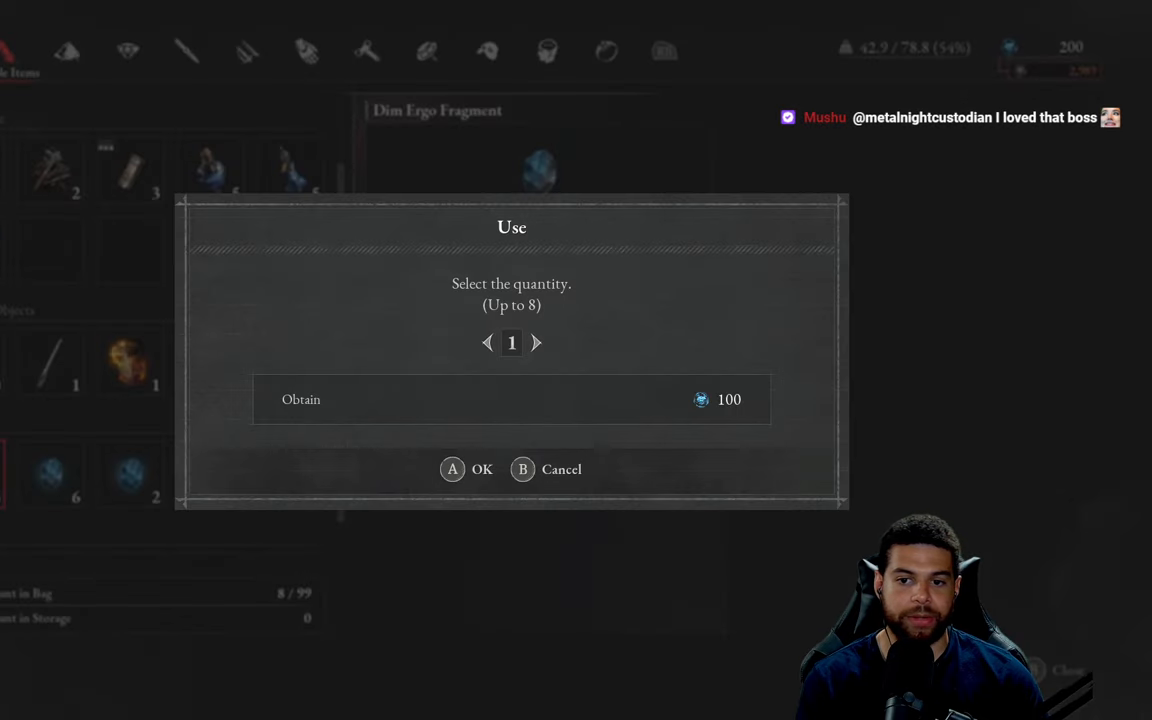
{"buttons": ["DPAD_LEFT"], "left_stick": "center", "right_stick": "center", "events": [[433, "DPAD_LEFT", "down"]]}
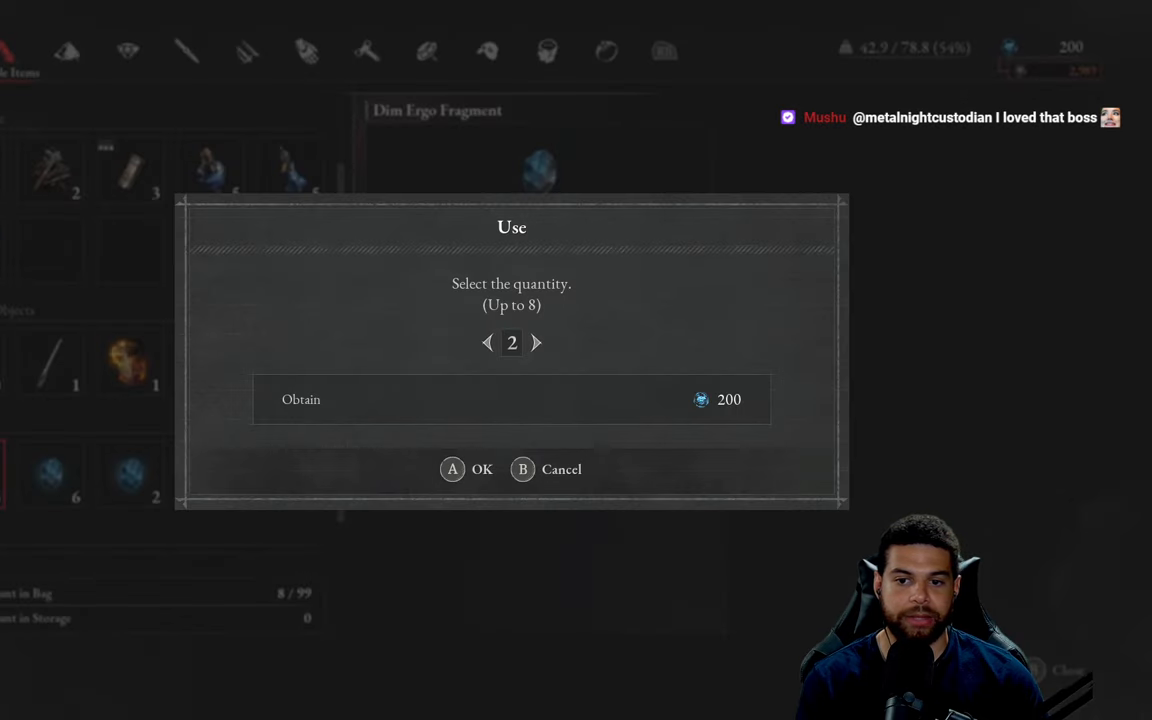
{"buttons": [], "left_stick": "center", "right_stick": "center", "events": [[16, "DPAD_LEFT", "up"], [116, "DPAD_LEFT", "down"], [200, "DPAD_LEFT", "up"]]}